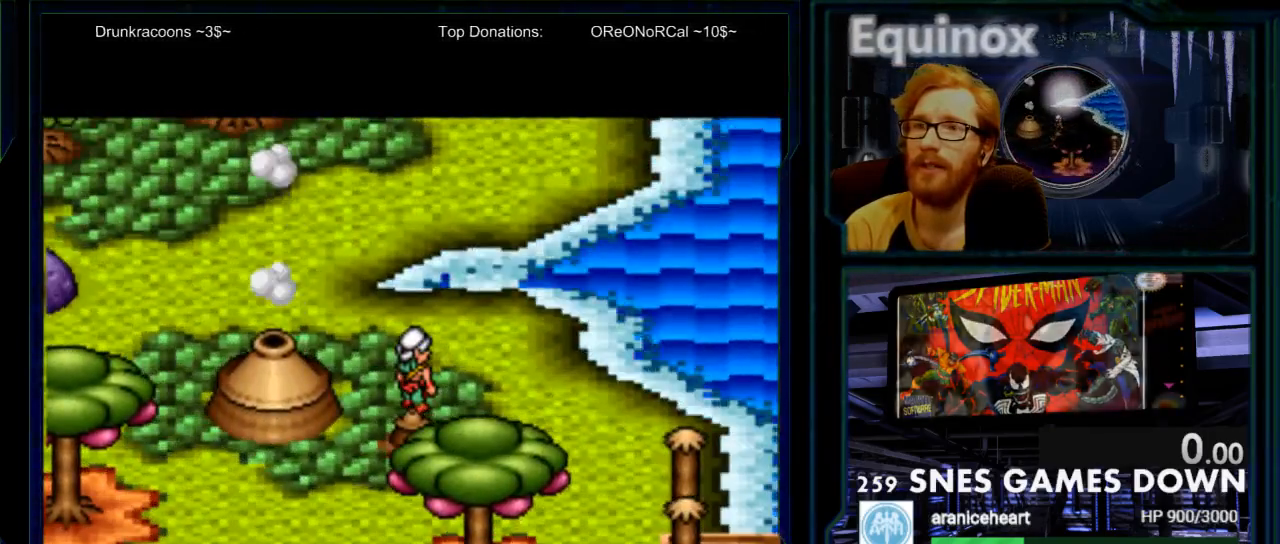
Gameplay with a controller (Nintendo layout); each line is a JSON object with the inputs held at the frame after it. "events" lists button and stick changes between this image and that frame as [ms after this image, input, new state], when the widget could be followed in between. Not read: L3 R3.
{"buttons": ["DPAD_UP"], "events": [[67, "DPAD_RIGHT", "down"], [200, "DPAD_RIGHT", "up"], [317, "DPAD_UP", "down"]]}
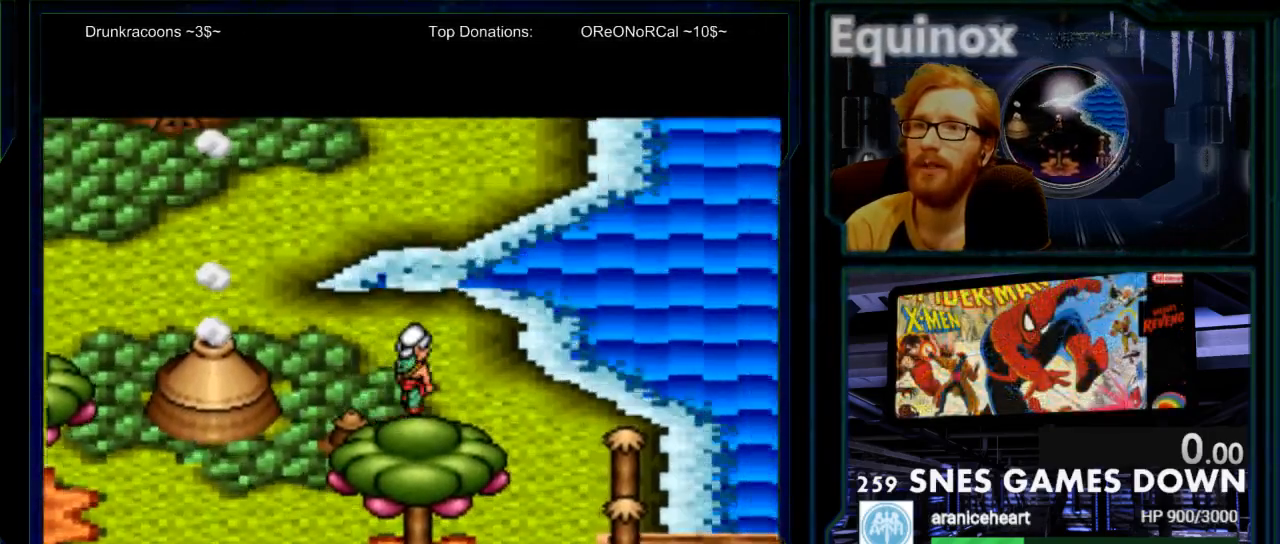
{"buttons": ["DPAD_LEFT"], "events": [[150, "DPAD_LEFT", "down"], [183, "DPAD_UP", "up"]]}
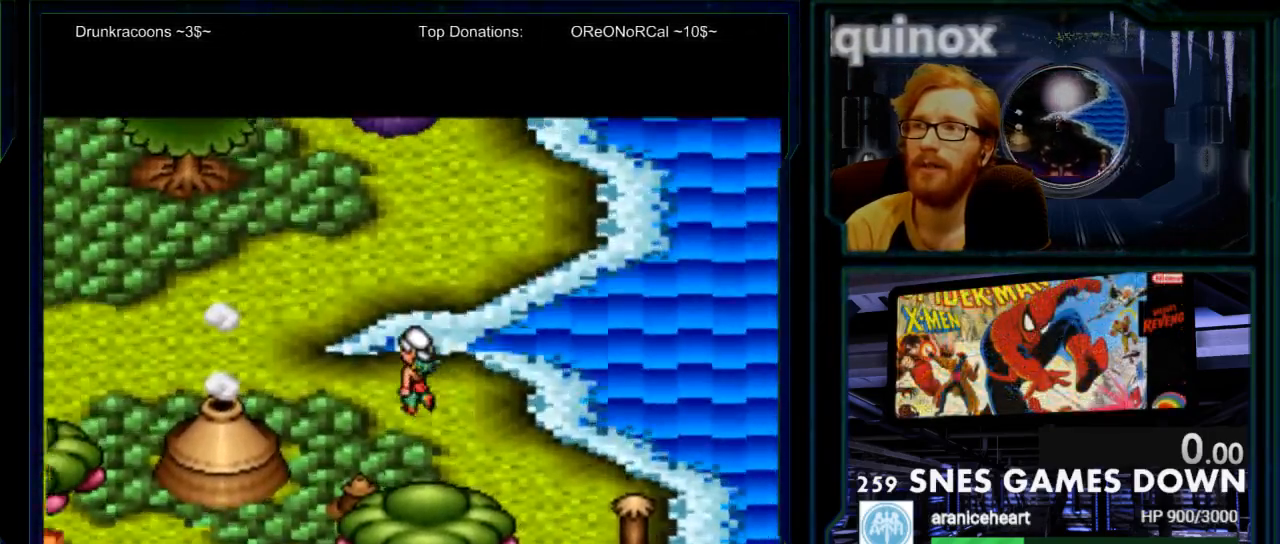
{"buttons": ["DPAD_LEFT"], "events": []}
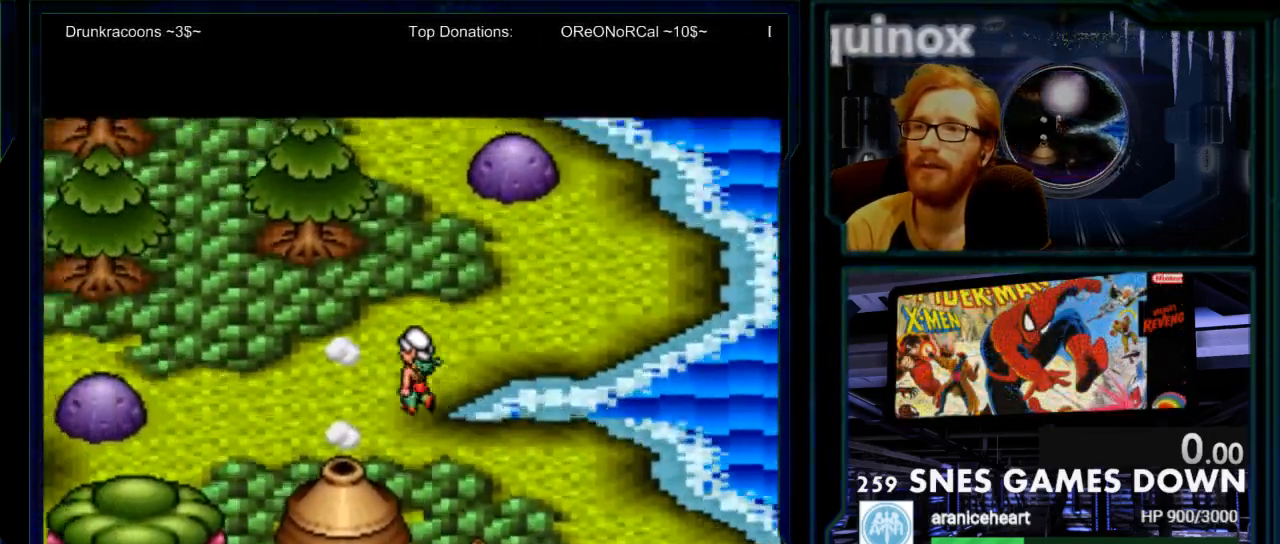
{"buttons": ["DPAD_RIGHT"], "events": [[367, "DPAD_UP", "down"], [400, "DPAD_LEFT", "up"], [467, "DPAD_UP", "up"], [500, "DPAD_RIGHT", "down"]]}
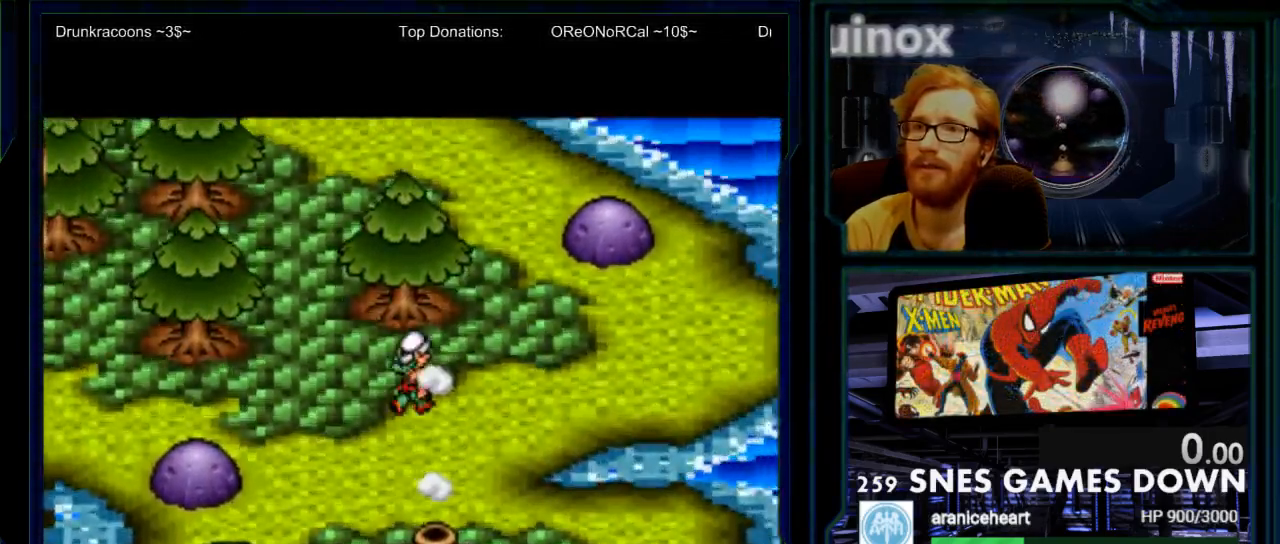
{"buttons": ["DPAD_UP"], "events": [[33, "DPAD_UP", "down"], [250, "DPAD_RIGHT", "up"]]}
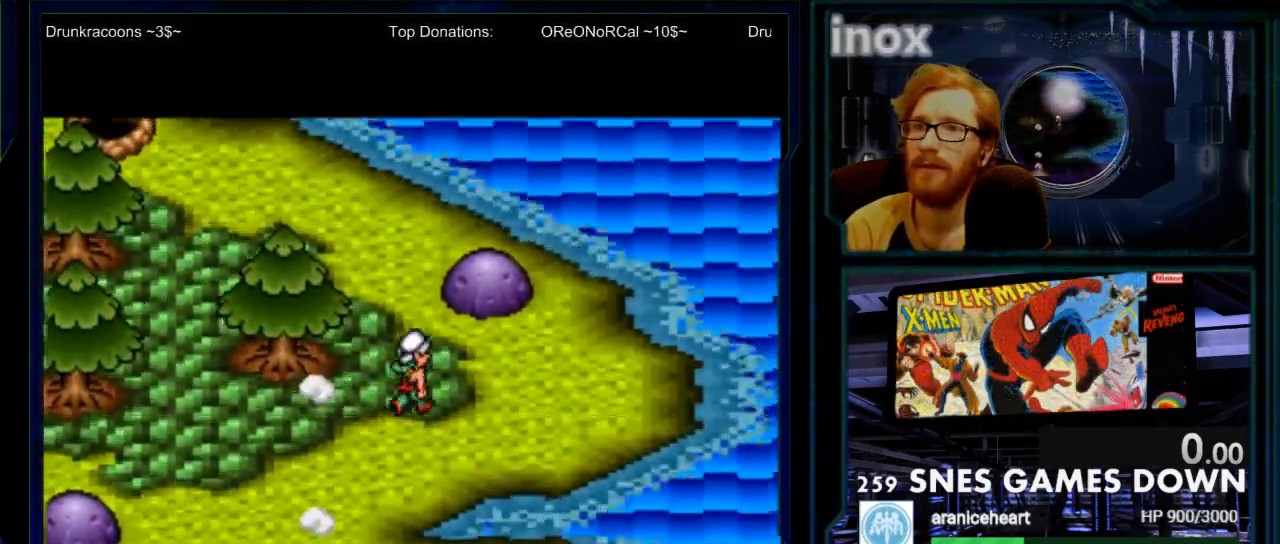
{"buttons": ["DPAD_LEFT"], "events": [[83, "DPAD_LEFT", "down"], [100, "DPAD_UP", "up"]]}
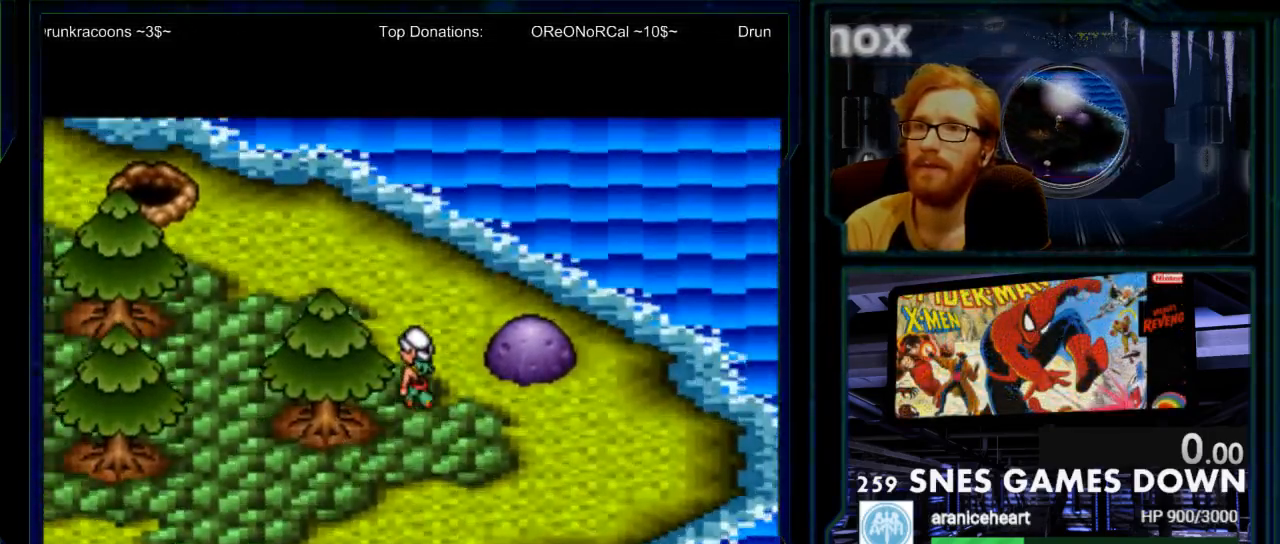
{"buttons": ["DPAD_LEFT"], "events": []}
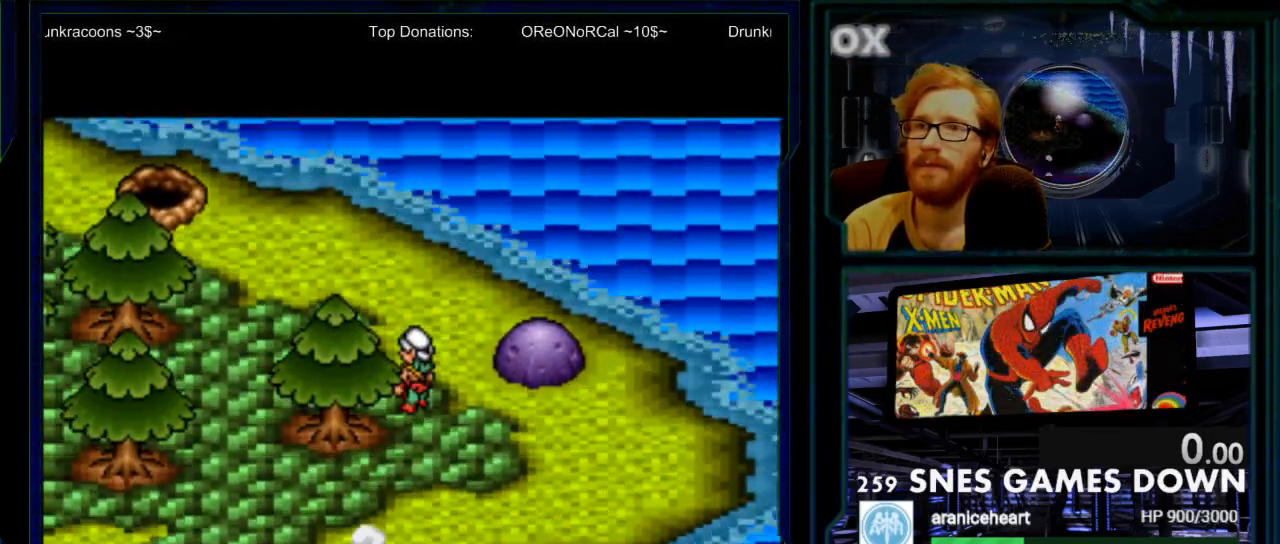
{"buttons": ["DPAD_LEFT"], "events": [[17, "DPAD_LEFT", "up"], [17, "DPAD_UP", "down"], [83, "DPAD_RIGHT", "down"], [217, "DPAD_RIGHT", "up"], [367, "DPAD_LEFT", "down"], [400, "DPAD_UP", "up"]]}
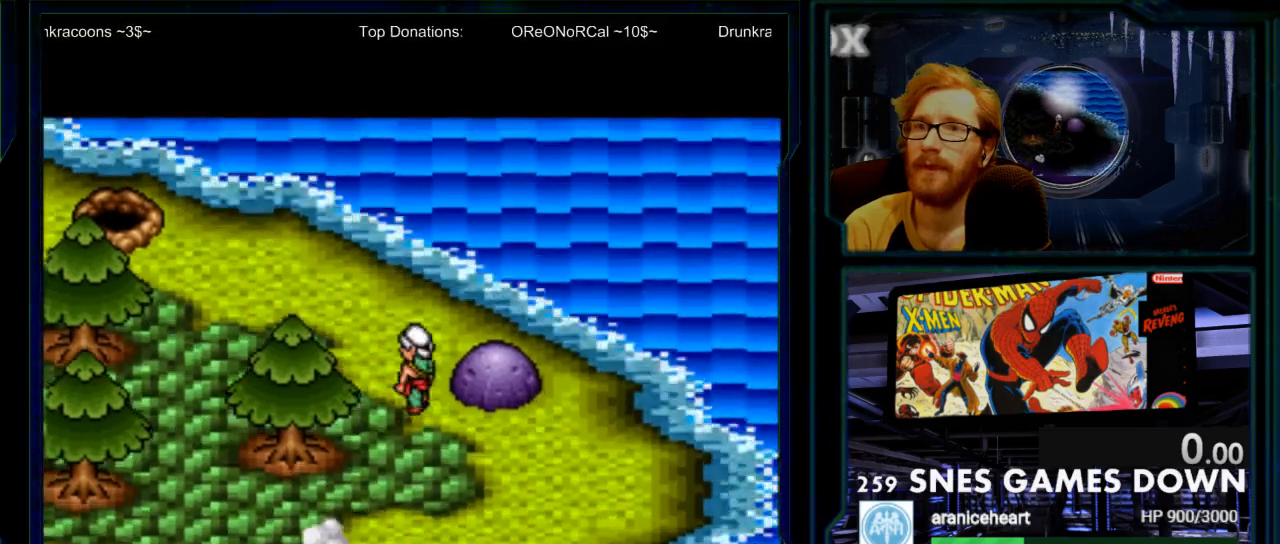
{"buttons": [], "events": [[217, "START", "down"], [317, "DPAD_LEFT", "up"], [417, "START", "up"]]}
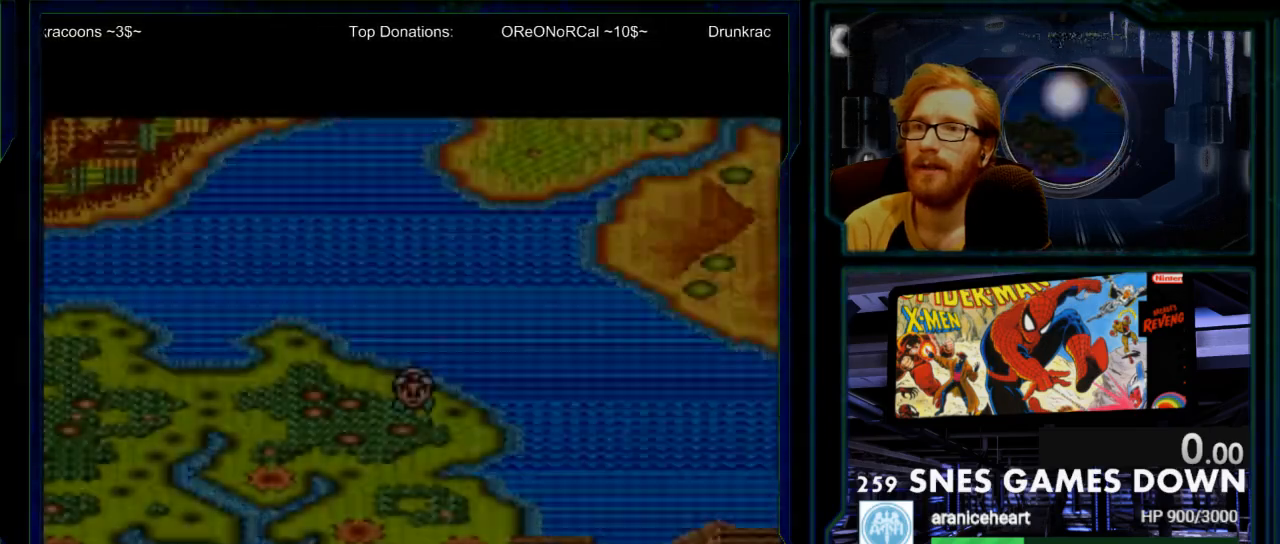
{"buttons": [], "events": []}
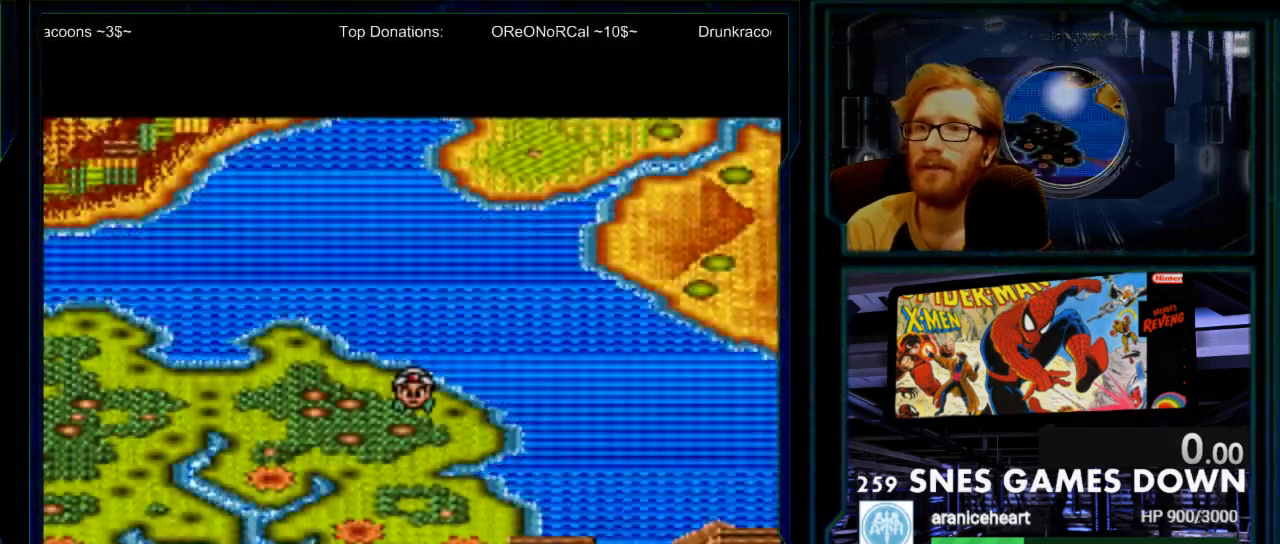
{"buttons": [], "events": []}
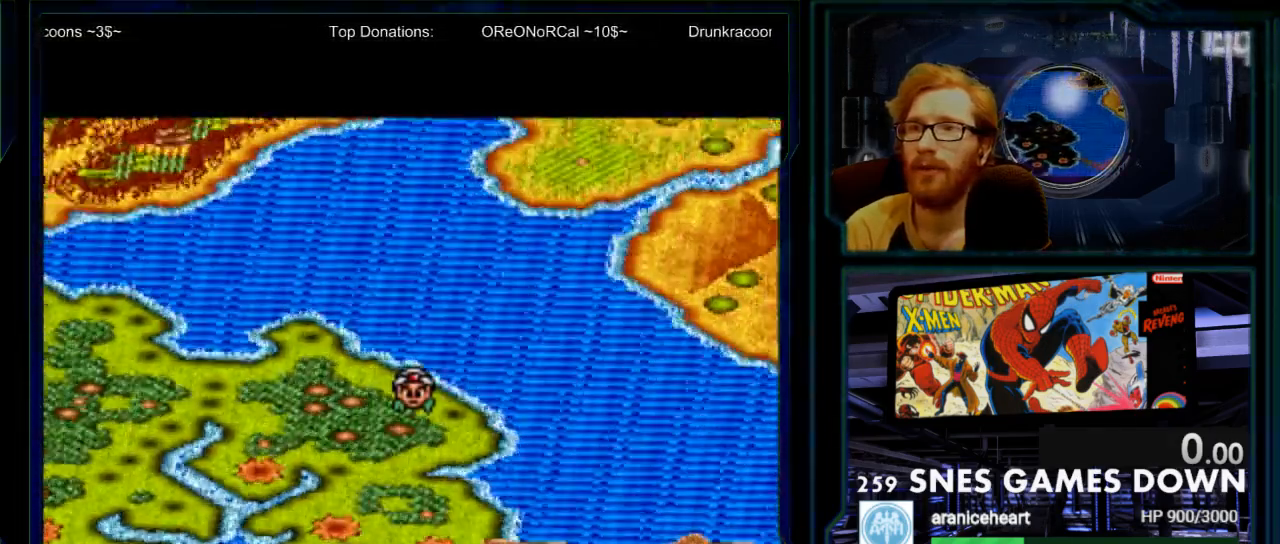
{"buttons": [], "events": []}
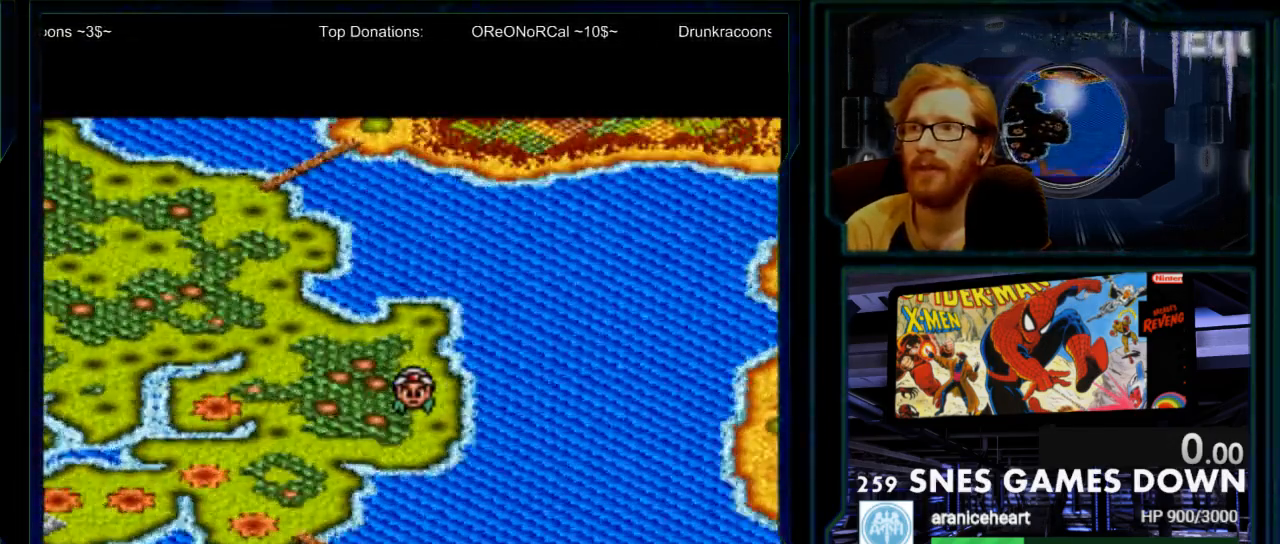
{"buttons": [], "events": []}
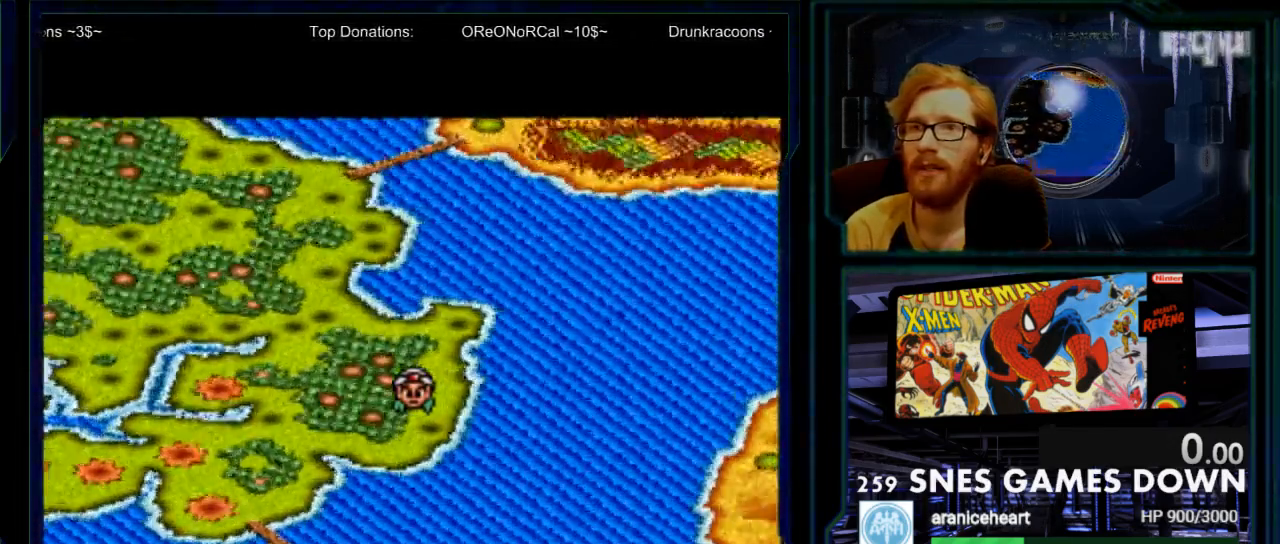
{"buttons": ["START"], "events": [[467, "START", "down"]]}
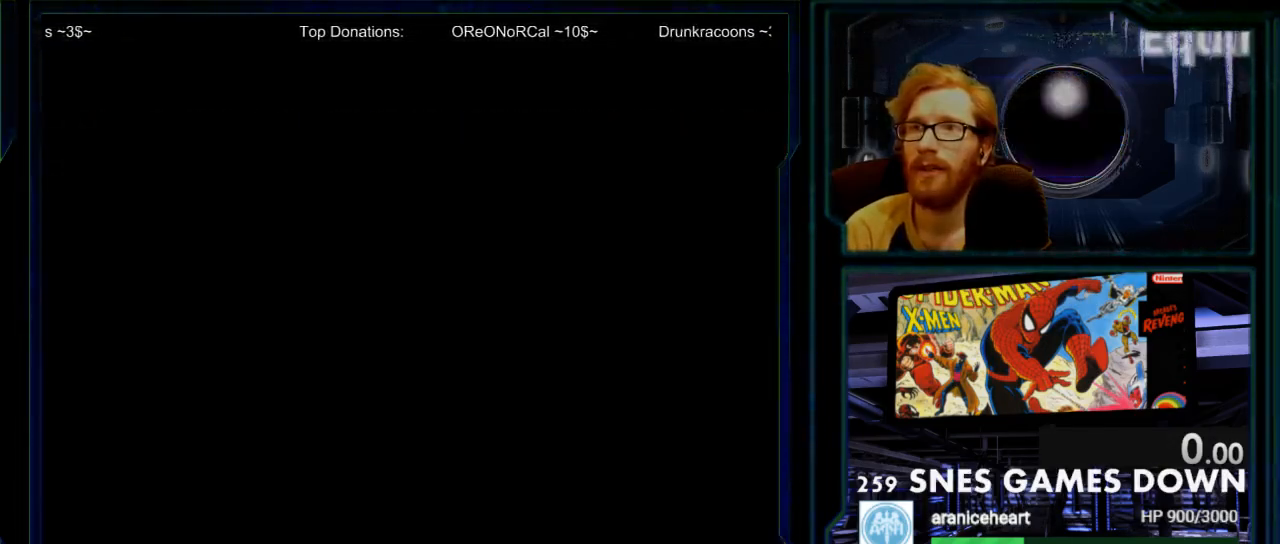
{"buttons": [], "events": [[100, "START", "up"]]}
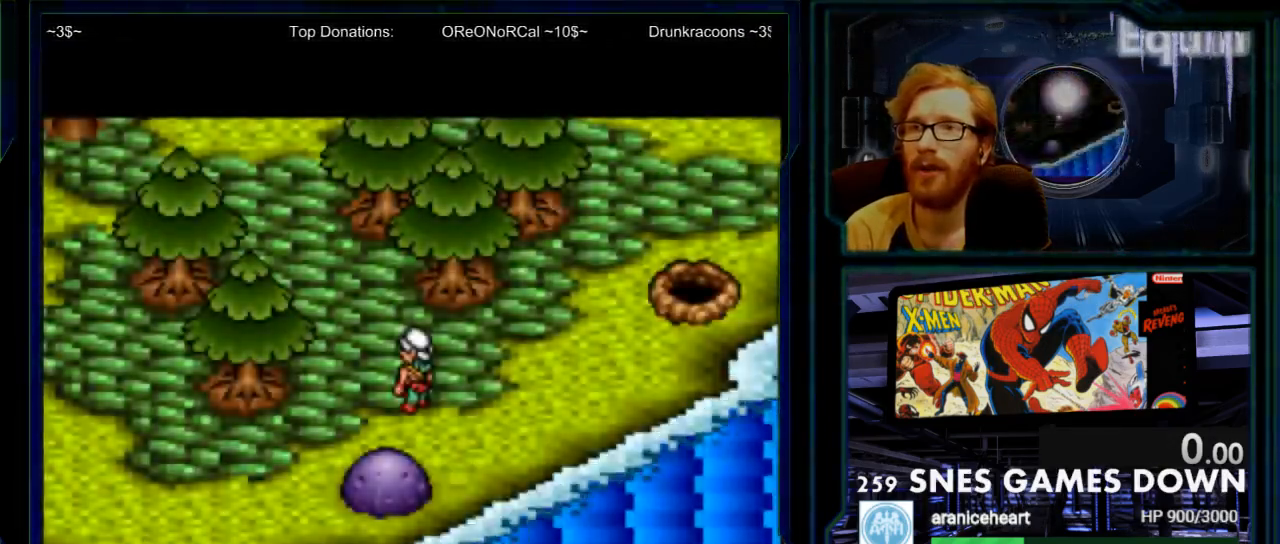
{"buttons": ["DPAD_UP"], "events": [[50, "DPAD_UP", "down"], [117, "DPAD_RIGHT", "down"], [350, "DPAD_RIGHT", "up"]]}
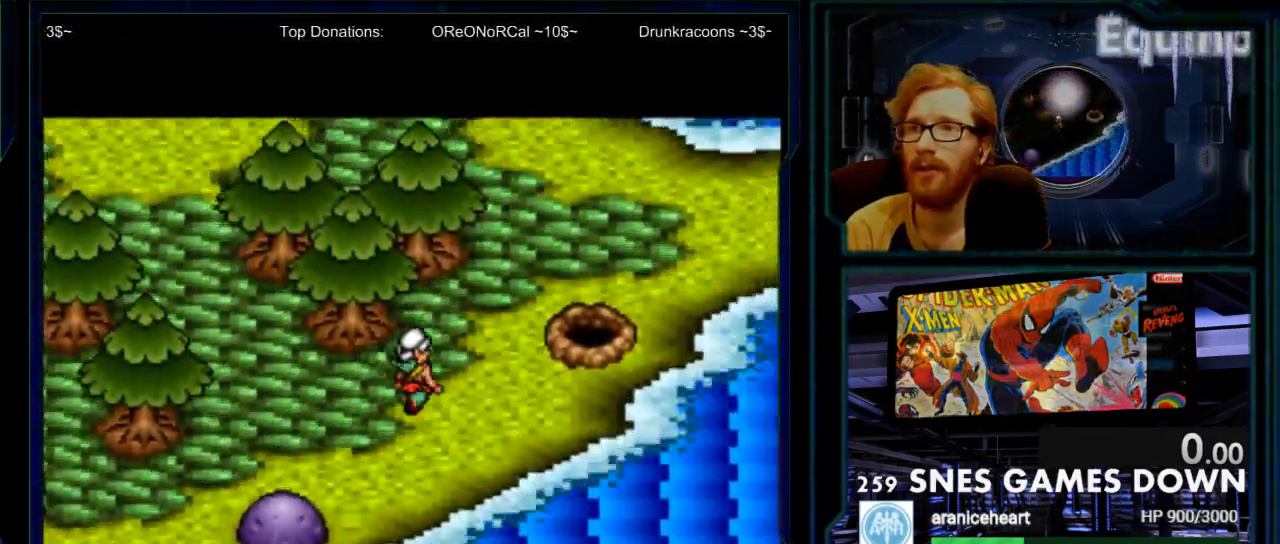
{"buttons": ["DPAD_UP"], "events": [[133, "DPAD_LEFT", "down"], [200, "DPAD_UP", "up"], [317, "DPAD_LEFT", "up"], [317, "DPAD_UP", "down"]]}
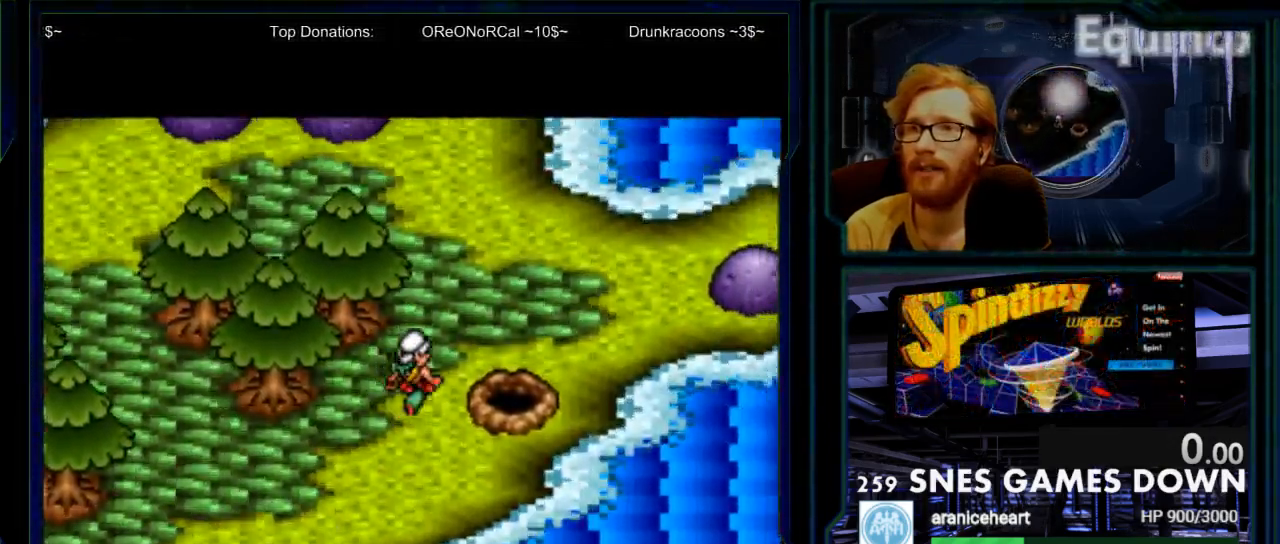
{"buttons": ["DPAD_RIGHT"], "events": [[183, "DPAD_RIGHT", "down"], [267, "DPAD_RIGHT", "up"], [367, "DPAD_RIGHT", "down"], [400, "DPAD_UP", "up"]]}
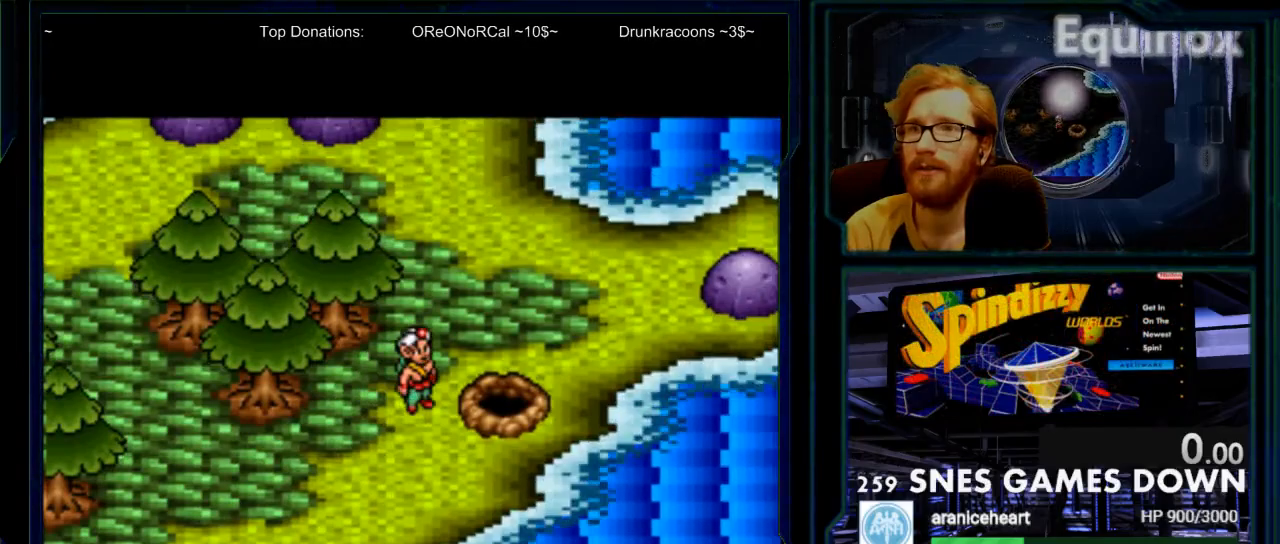
{"buttons": ["DPAD_LEFT"], "events": [[167, "DPAD_RIGHT", "up"], [167, "DPAD_UP", "down"], [350, "DPAD_LEFT", "down"], [400, "DPAD_UP", "up"]]}
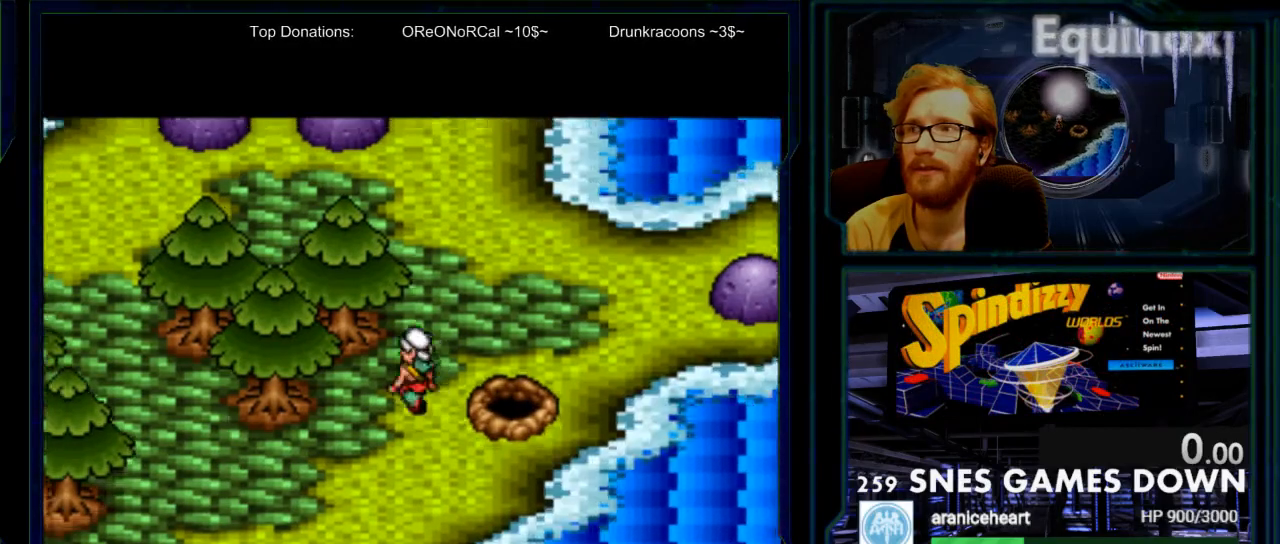
{"buttons": ["DPAD_UP", "DPAD_RIGHT"], "events": [[250, "DPAD_LEFT", "up"], [250, "DPAD_UP", "down"], [433, "DPAD_RIGHT", "down"]]}
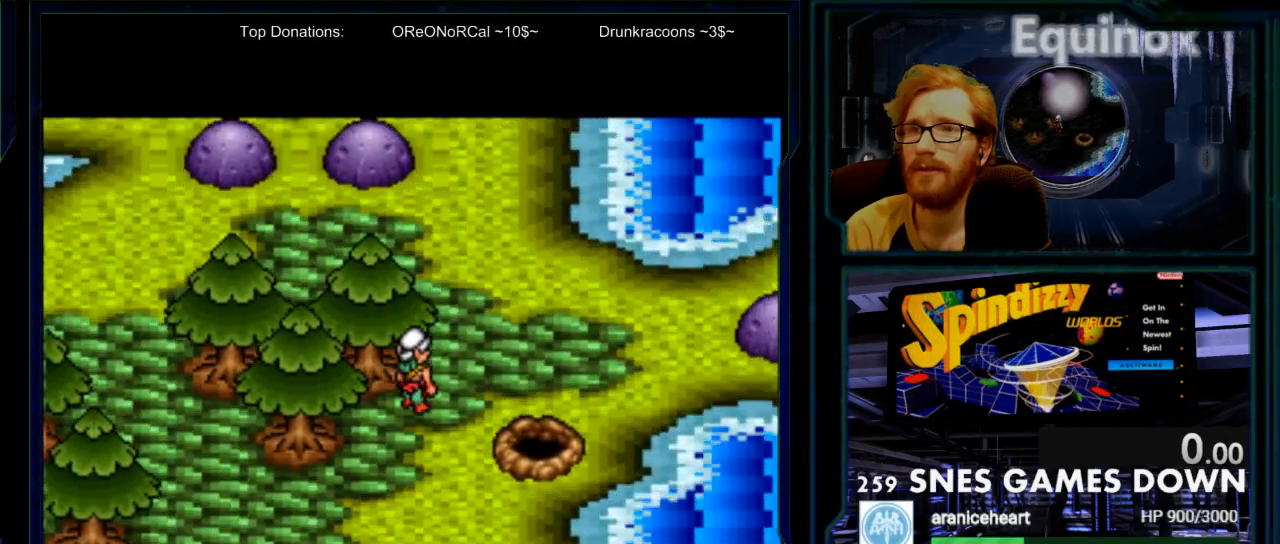
{"buttons": ["DPAD_RIGHT"], "events": [[100, "DPAD_RIGHT", "up"], [250, "DPAD_RIGHT", "down"], [283, "DPAD_UP", "up"]]}
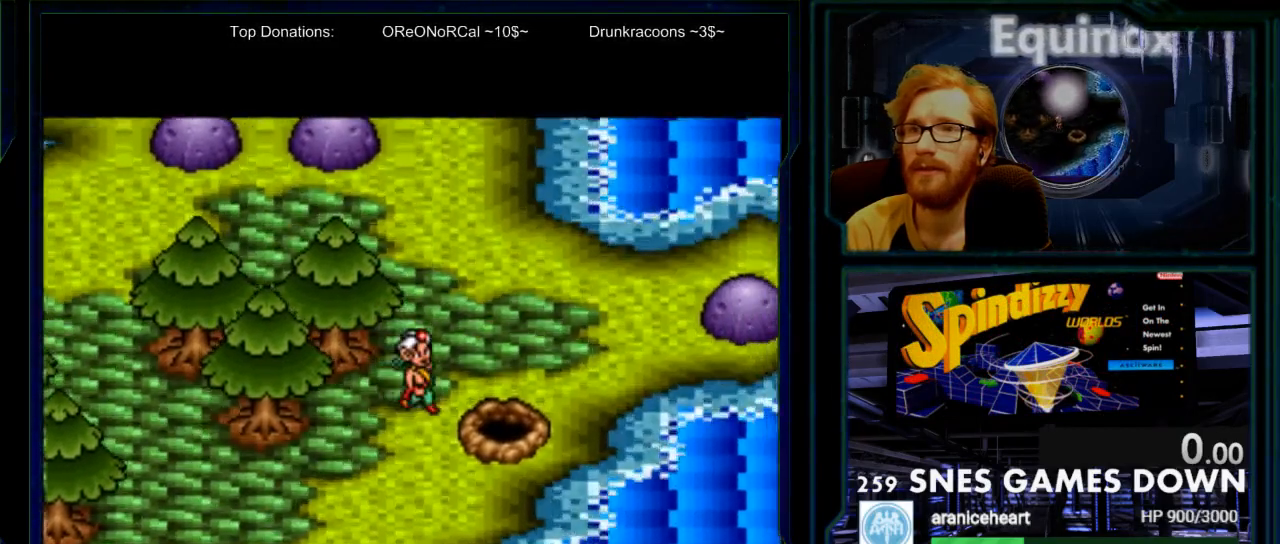
{"buttons": ["DPAD_UP"], "events": [[150, "DPAD_RIGHT", "up"], [183, "DPAD_UP", "down"]]}
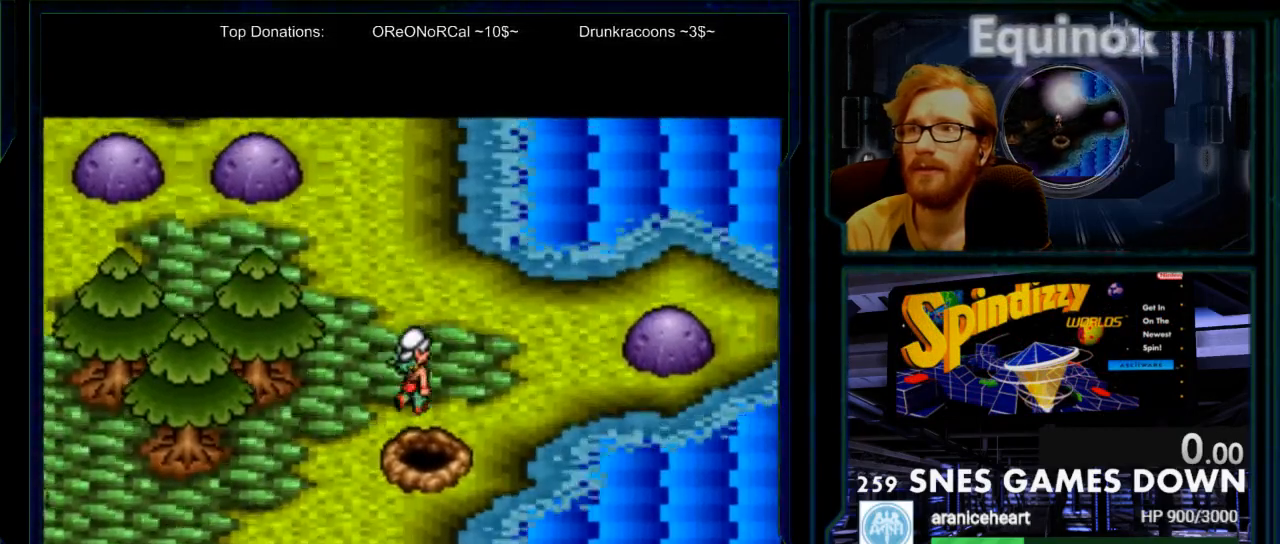
{"buttons": ["DPAD_LEFT"], "events": [[167, "DPAD_LEFT", "down"], [167, "DPAD_UP", "up"]]}
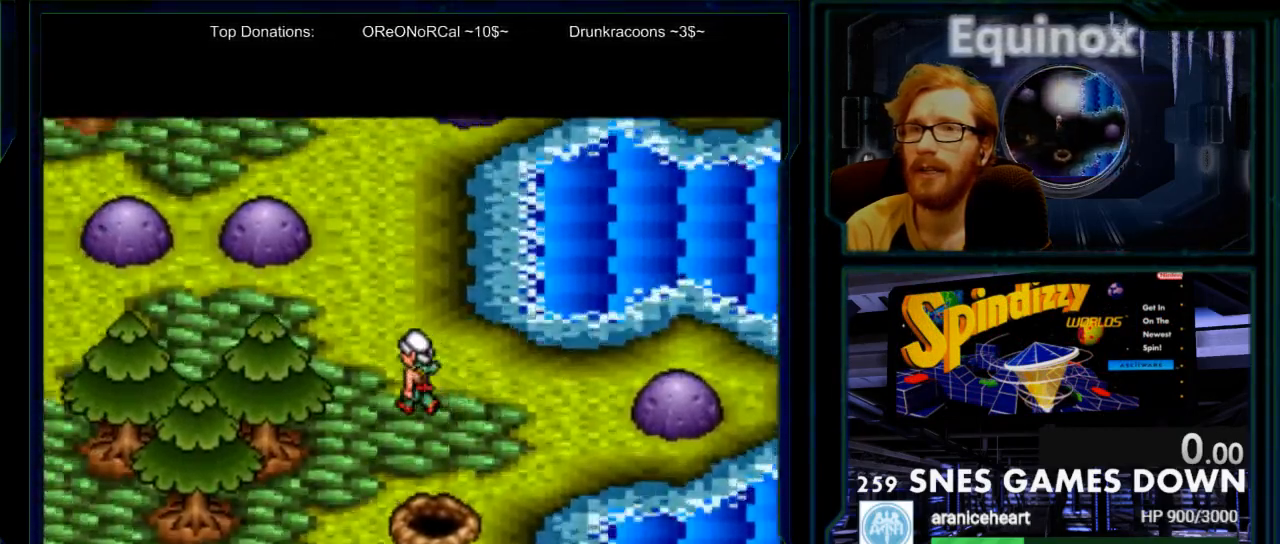
{"buttons": ["DPAD_UP"], "events": [[483, "DPAD_LEFT", "up"], [483, "DPAD_UP", "down"]]}
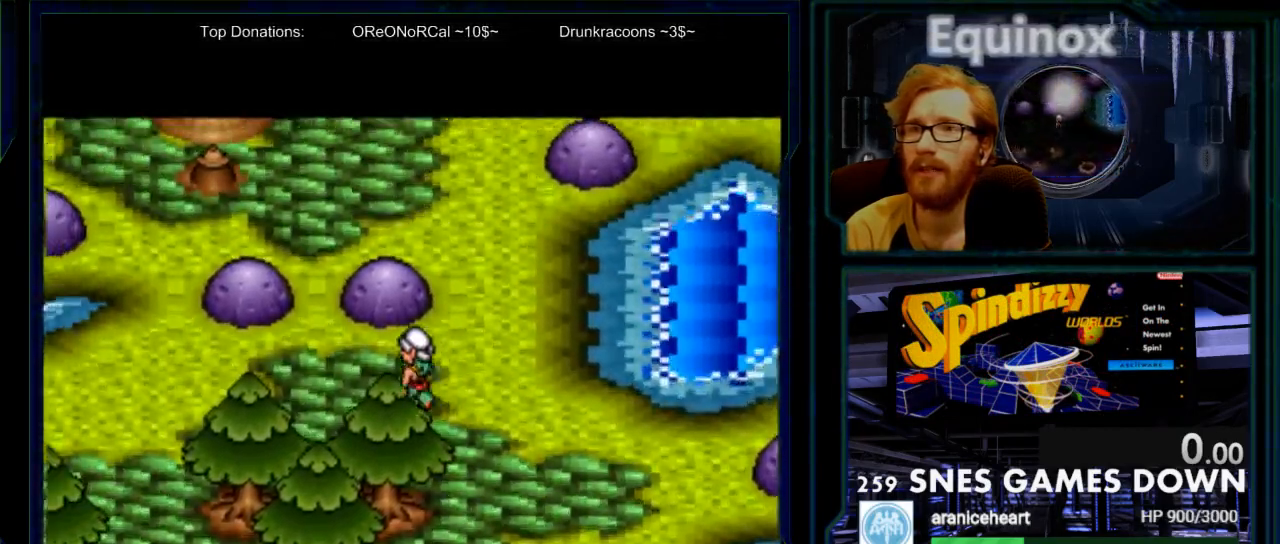
{"buttons": ["DPAD_UP", "DPAD_LEFT"], "events": [[150, "DPAD_RIGHT", "down"], [283, "DPAD_RIGHT", "up"], [500, "DPAD_LEFT", "down"]]}
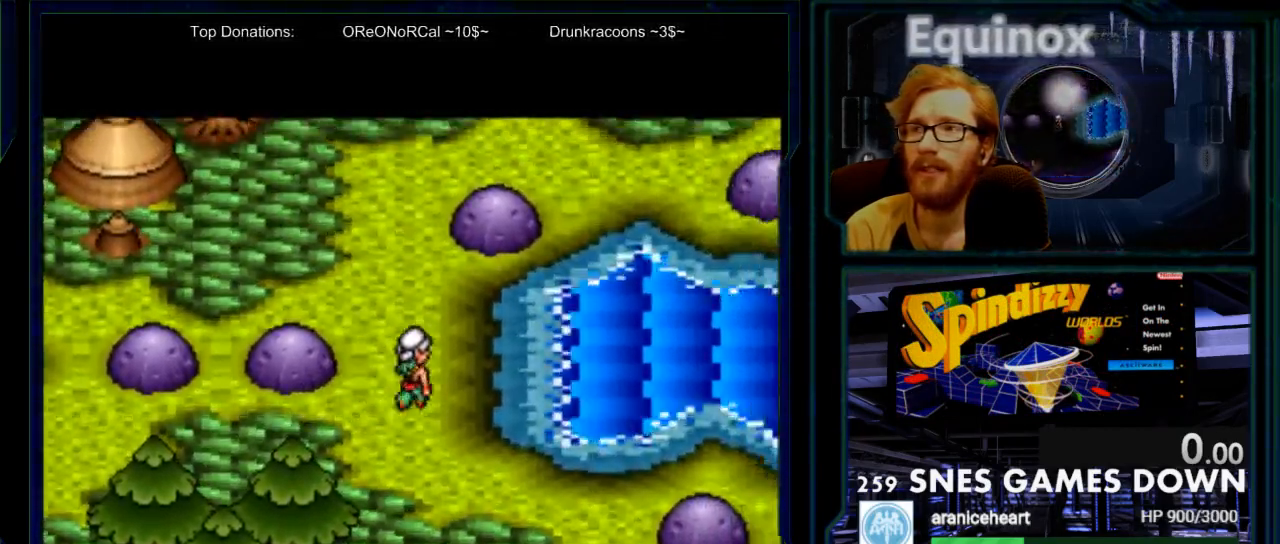
{"buttons": ["DPAD_UP"], "events": [[33, "DPAD_UP", "up"], [250, "DPAD_LEFT", "up"], [250, "DPAD_UP", "down"]]}
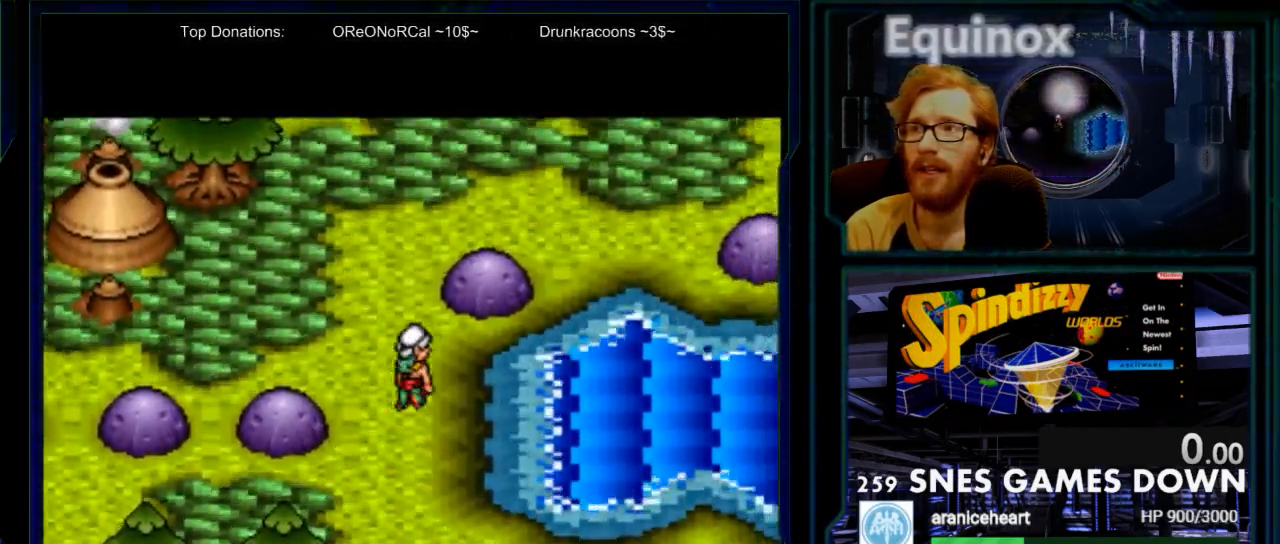
{"buttons": ["DPAD_LEFT"], "events": [[100, "DPAD_LEFT", "down"], [100, "DPAD_UP", "up"]]}
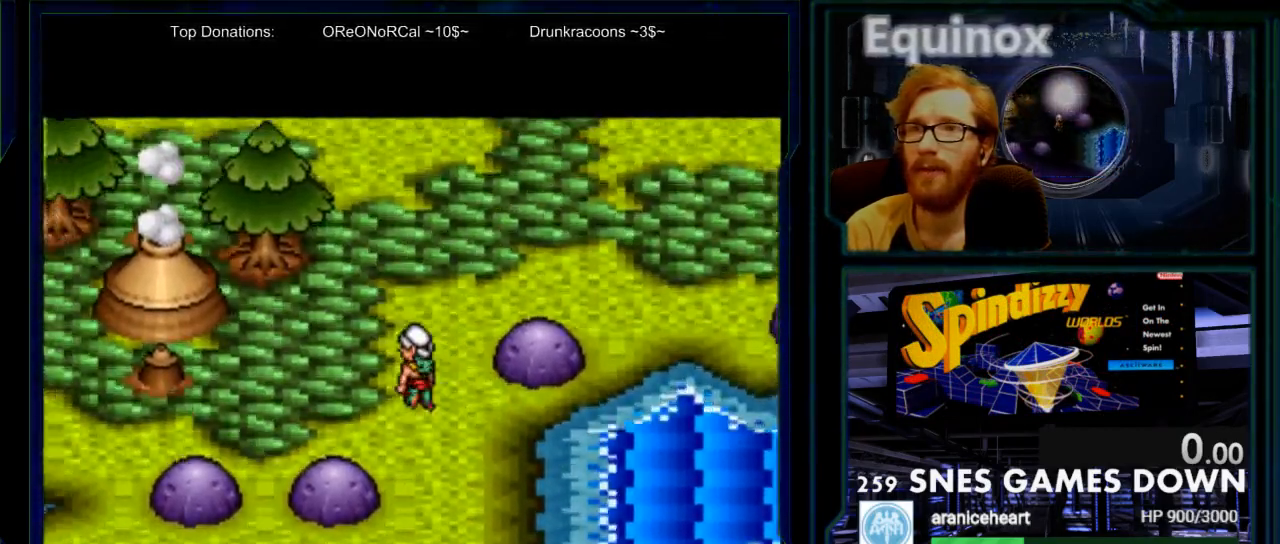
{"buttons": ["DPAD_UP"], "events": [[217, "DPAD_UP", "down"], [250, "DPAD_LEFT", "up"]]}
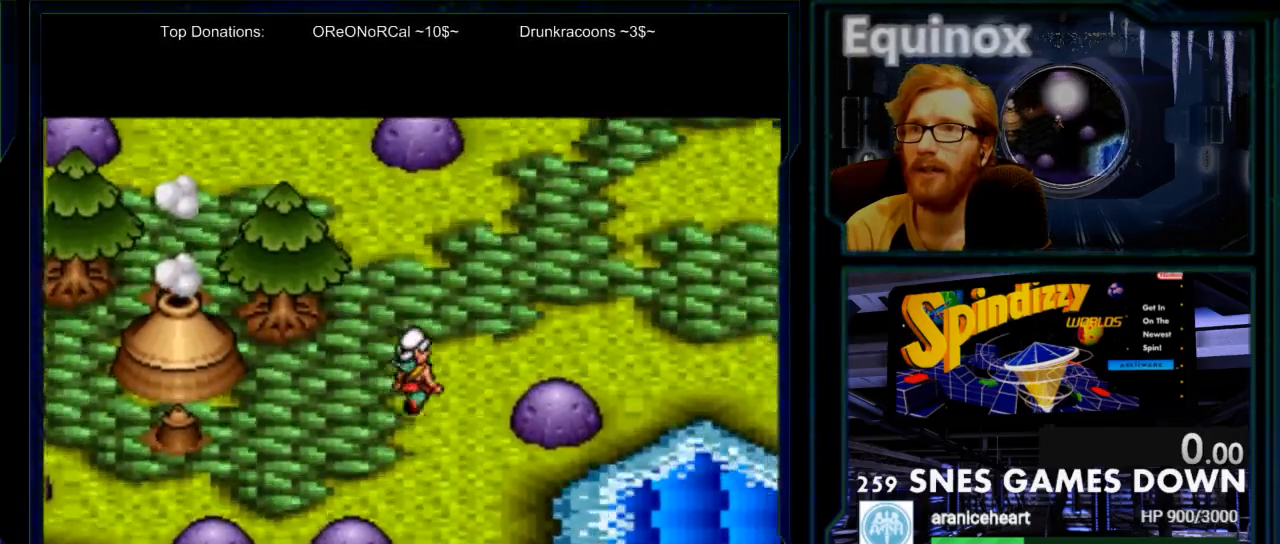
{"buttons": ["DPAD_UP"], "events": []}
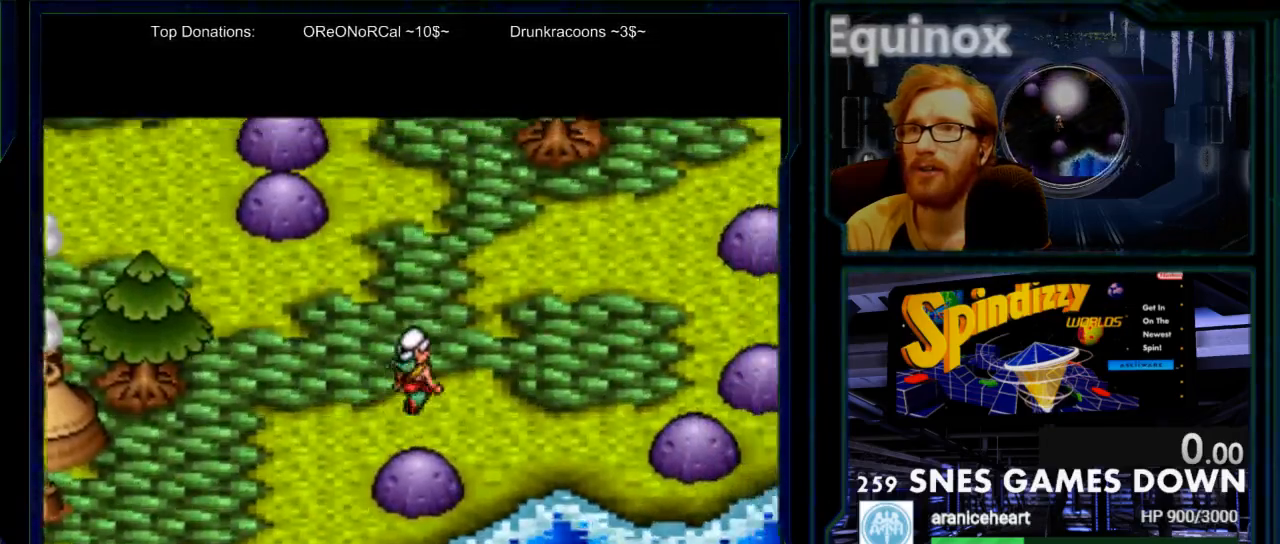
{"buttons": ["DPAD_UP"], "events": []}
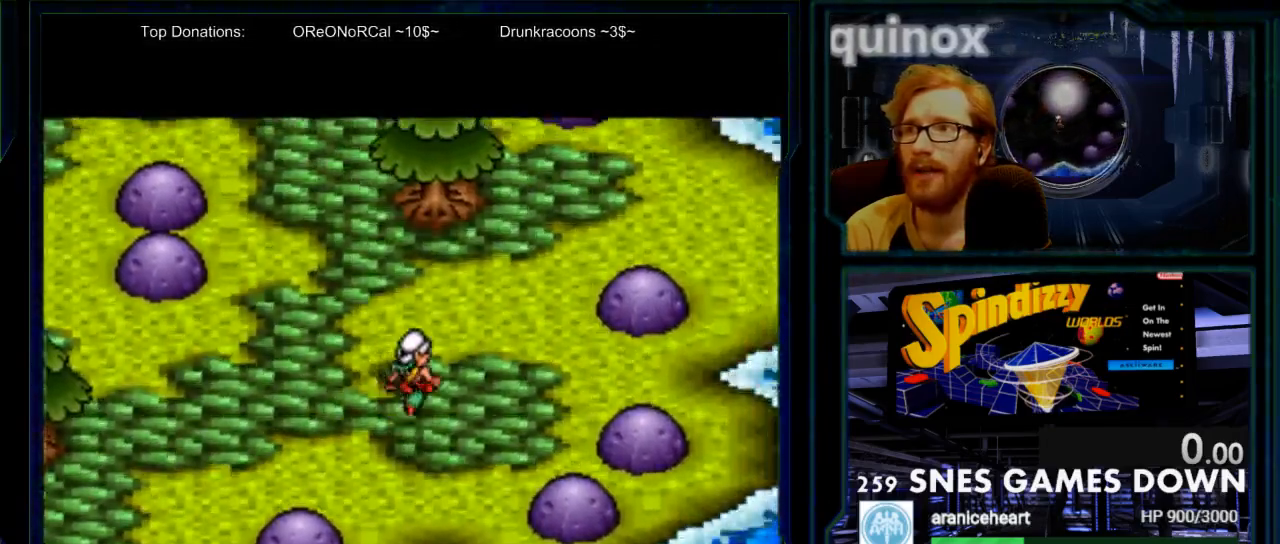
{"buttons": ["DPAD_UP", "DPAD_LEFT"], "events": [[483, "DPAD_LEFT", "down"]]}